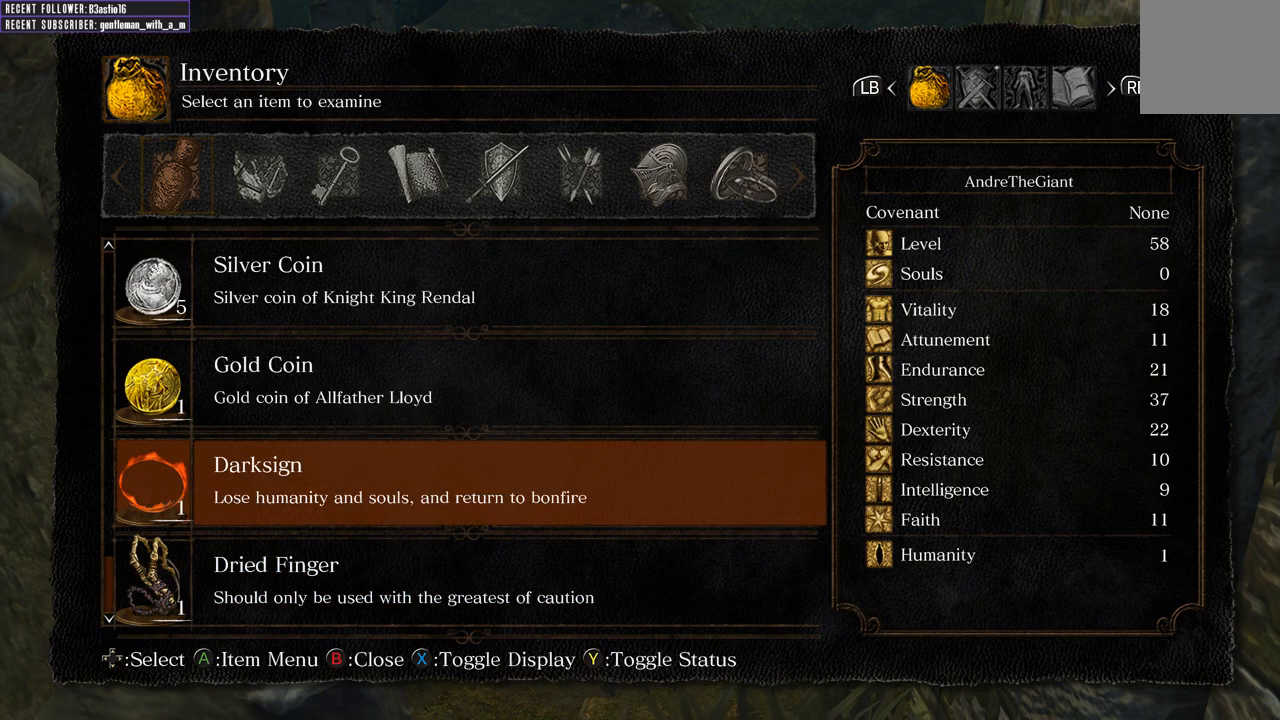
Gameplay with a controller (Xbox layout); each line is a JSON object with the inputs held at the frame after it. "events" lists button and stick changes between this image and that frame as [ms after this image, input, new state], when the widget could be followed in between.
{"buttons": [], "left_stick": "center", "right_stick": "center", "events": []}
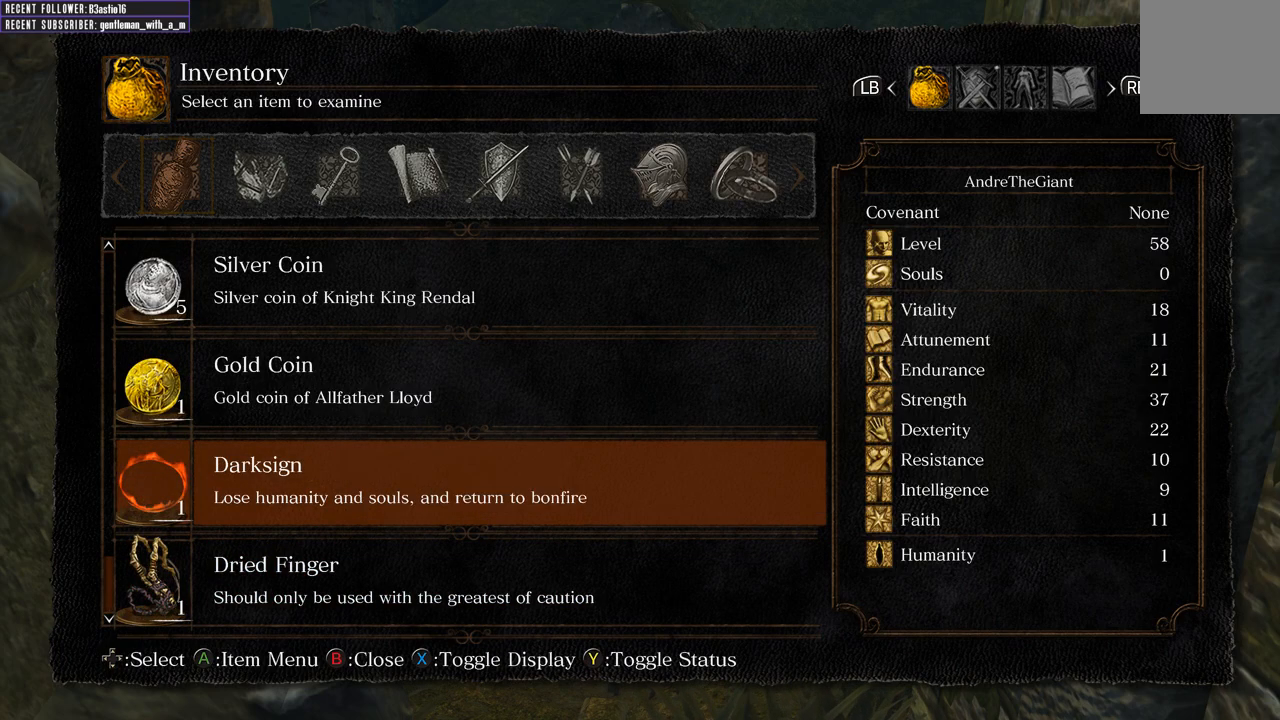
{"buttons": [], "left_stick": "center", "right_stick": "center", "events": []}
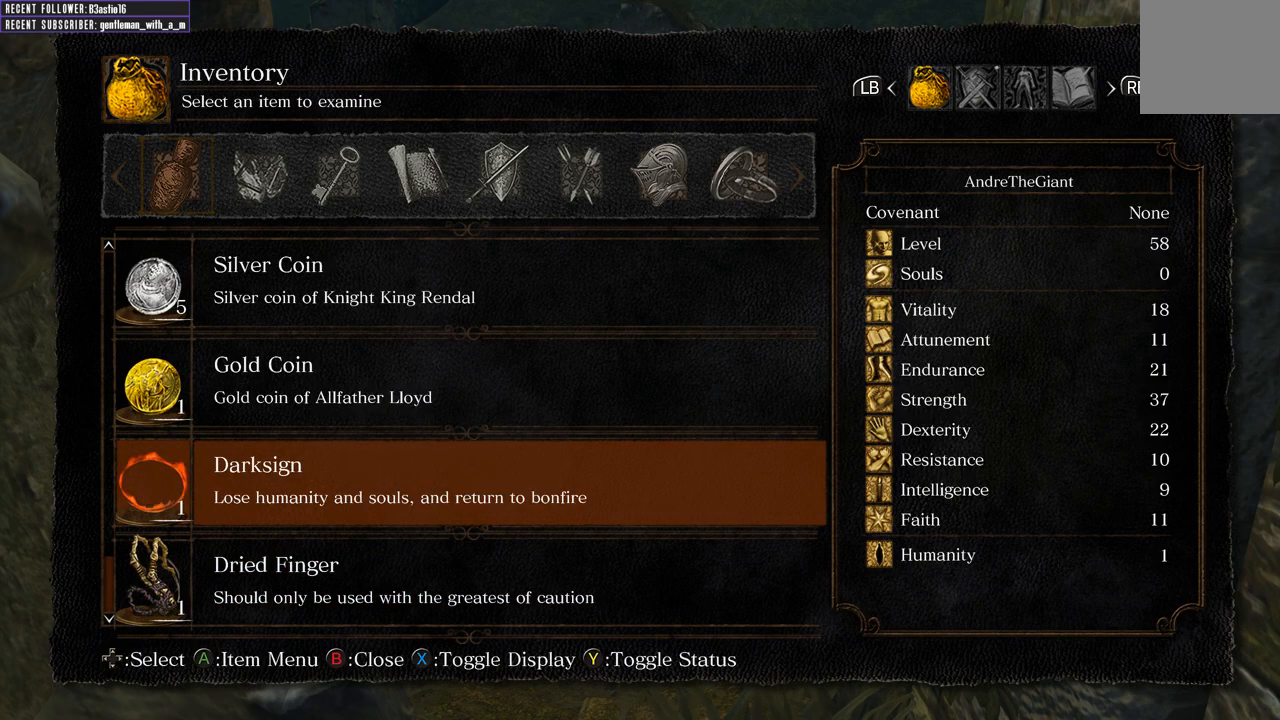
{"buttons": [], "left_stick": "center", "right_stick": "center", "events": [[67, "DPAD_RIGHT", "down"], [200, "DPAD_RIGHT", "up"]]}
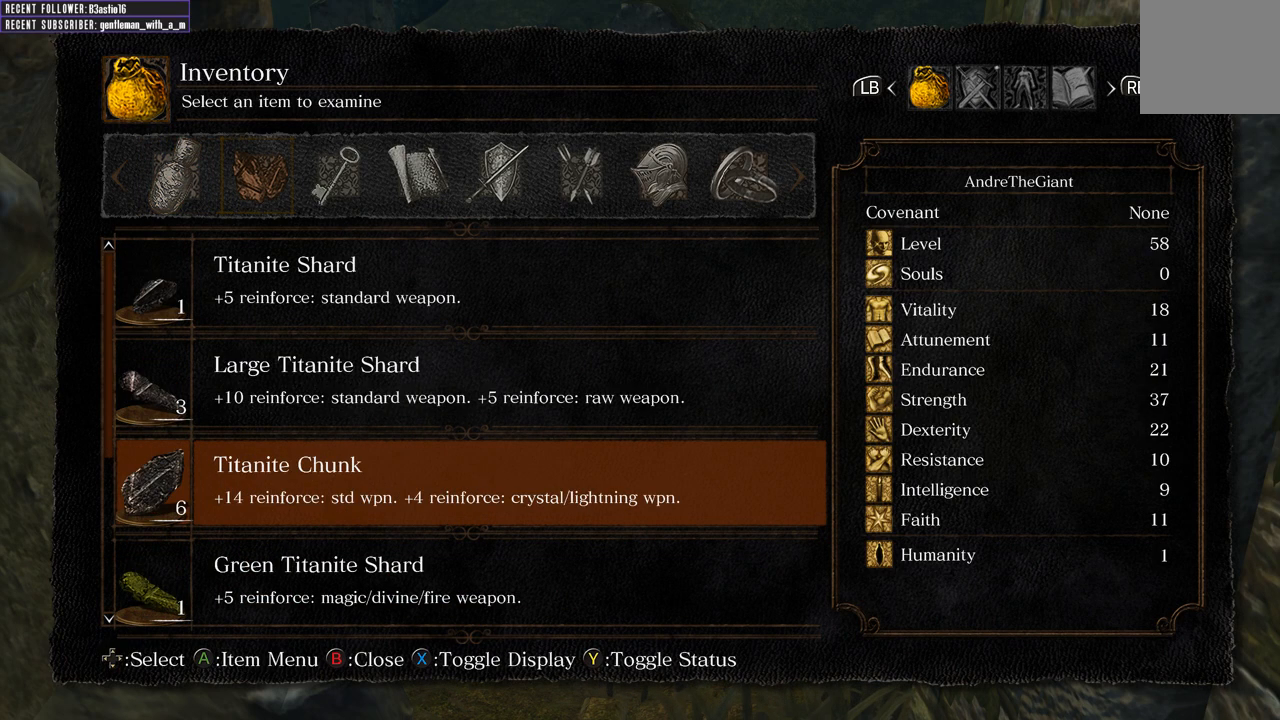
{"buttons": [], "left_stick": "center", "right_stick": "center", "events": []}
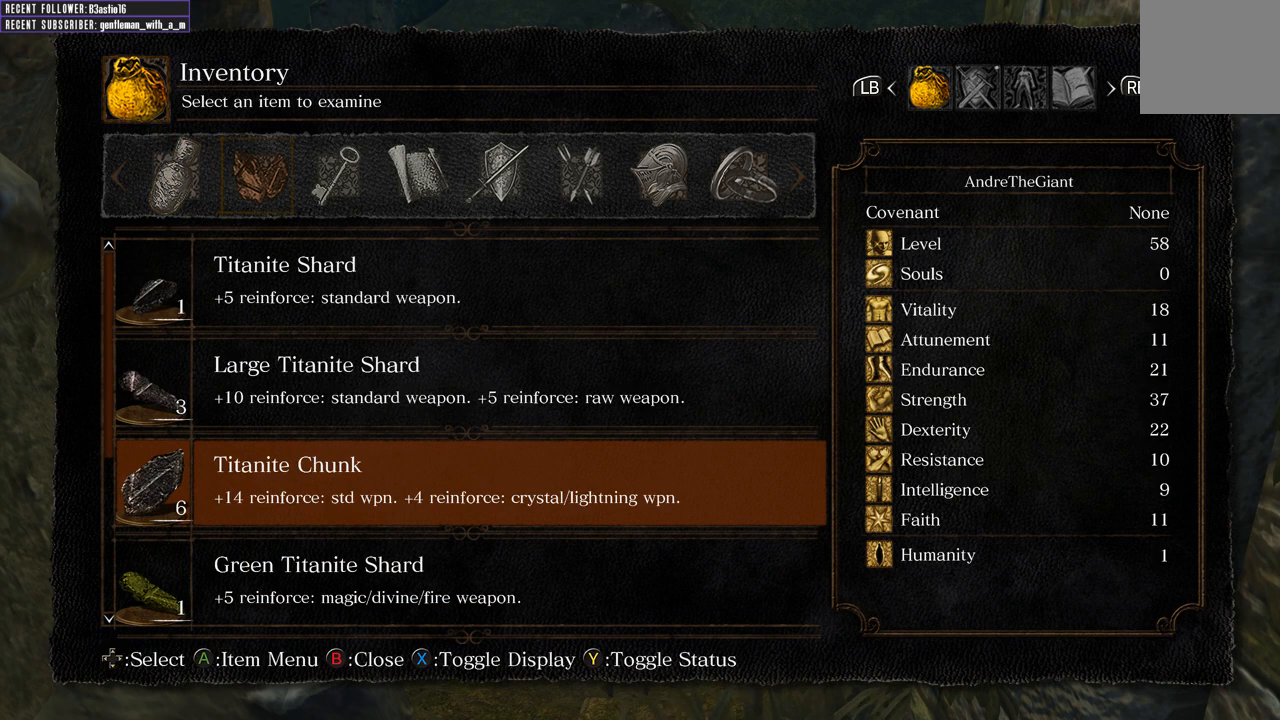
{"buttons": [], "left_stick": "center", "right_stick": "center", "events": [[317, "DPAD_LEFT", "down"], [433, "DPAD_LEFT", "up"]]}
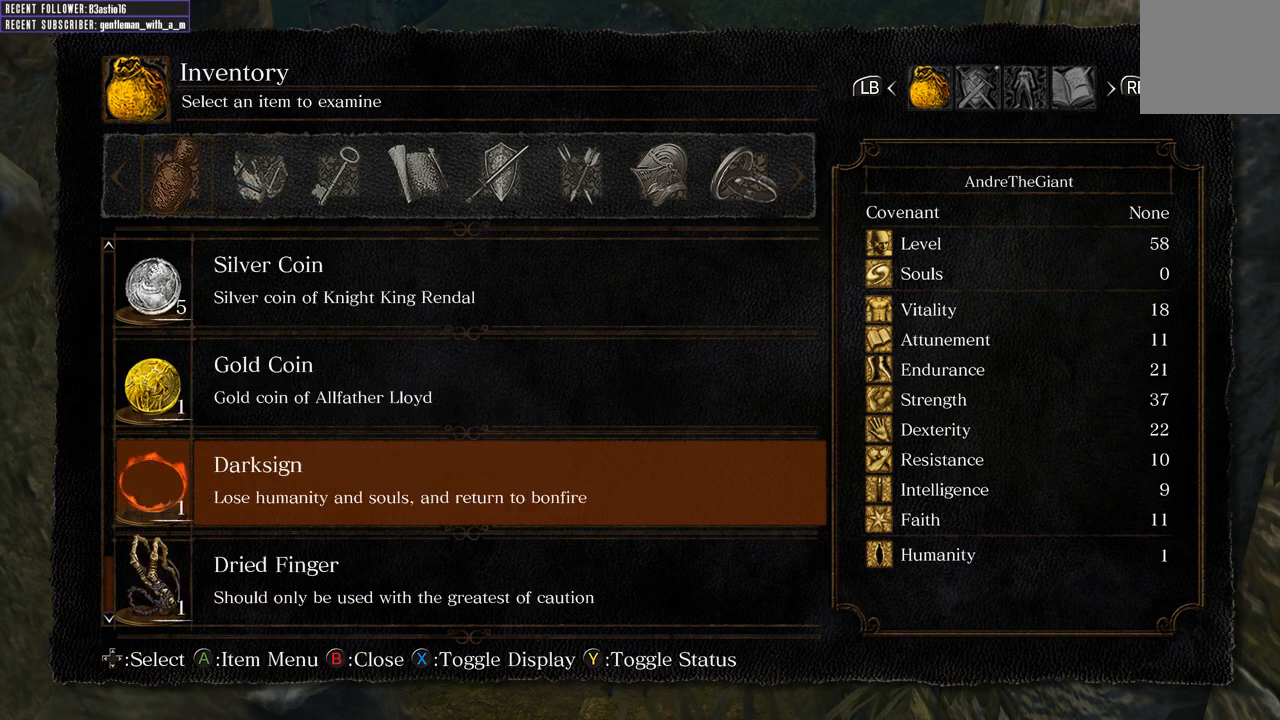
{"buttons": [], "left_stick": "center", "right_stick": "center", "events": [[333, "DPAD_DOWN", "down"], [417, "DPAD_DOWN", "up"]]}
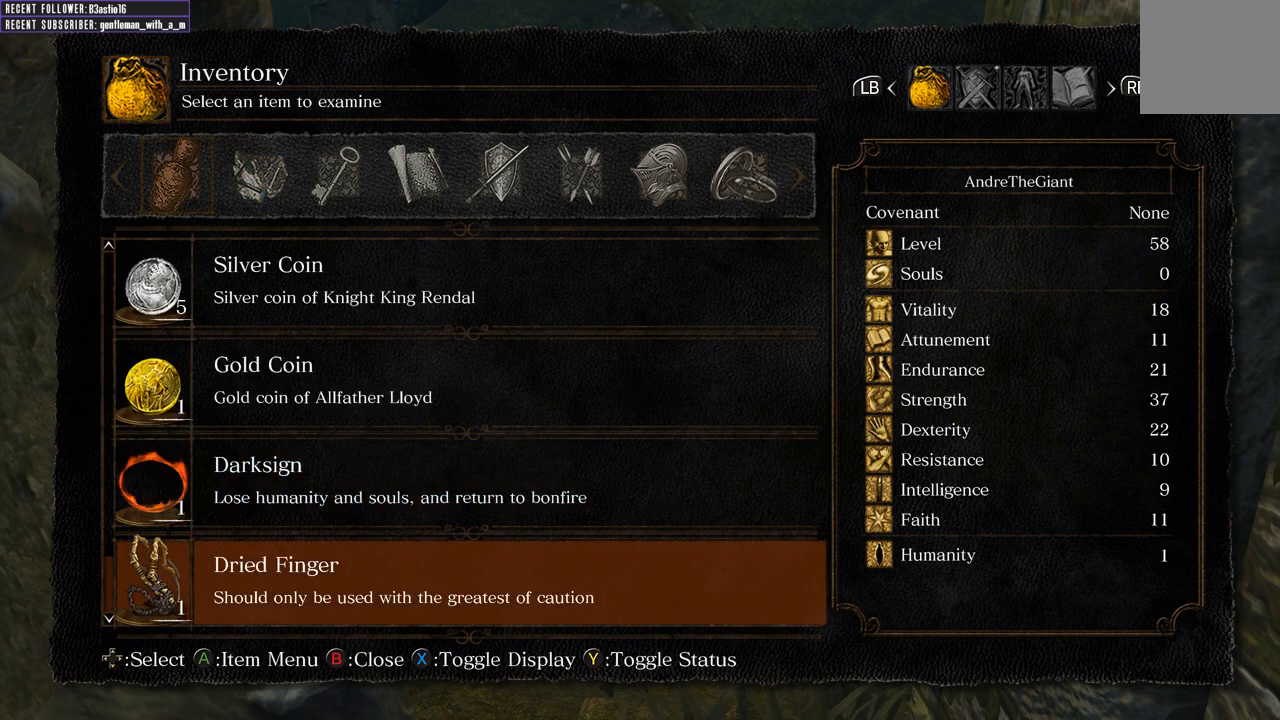
{"buttons": [], "left_stick": "center", "right_stick": "center", "events": [[200, "DPAD_UP", "down"], [300, "DPAD_UP", "up"]]}
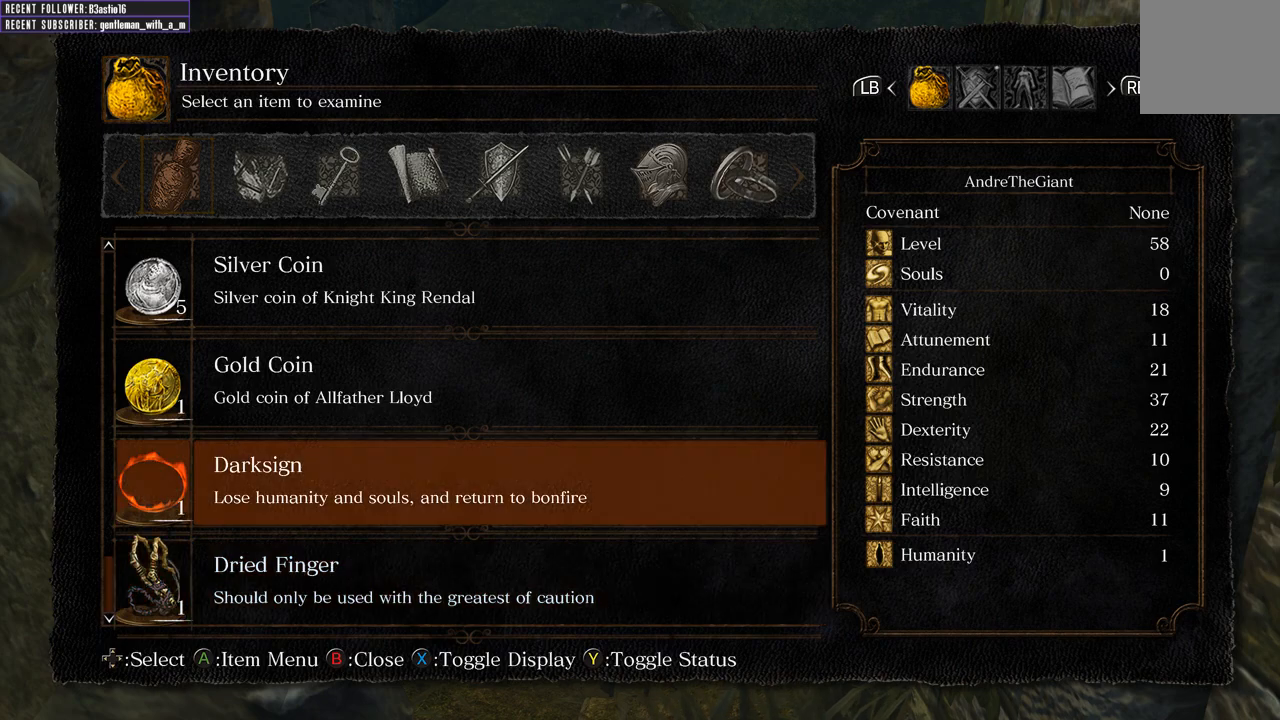
{"buttons": [], "left_stick": "center", "right_stick": "center", "events": [[33, "A", "down"], [183, "A", "up"]]}
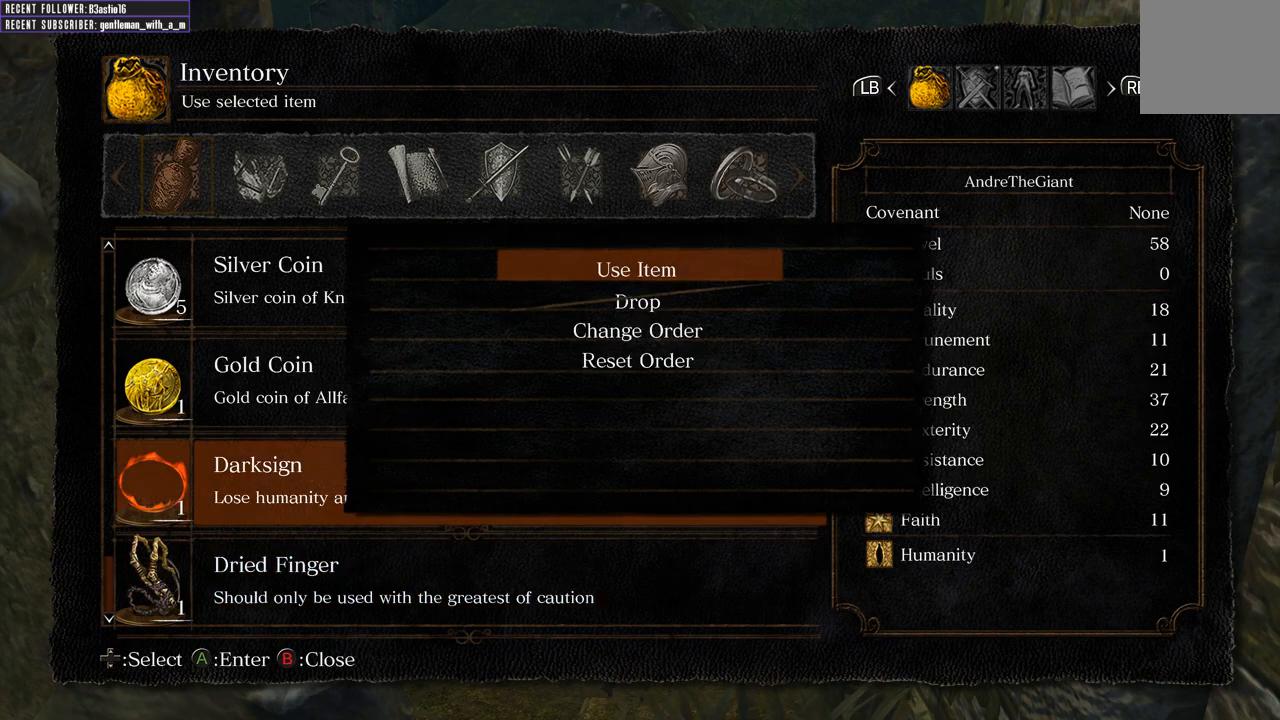
{"buttons": [], "left_stick": "center", "right_stick": "center", "events": []}
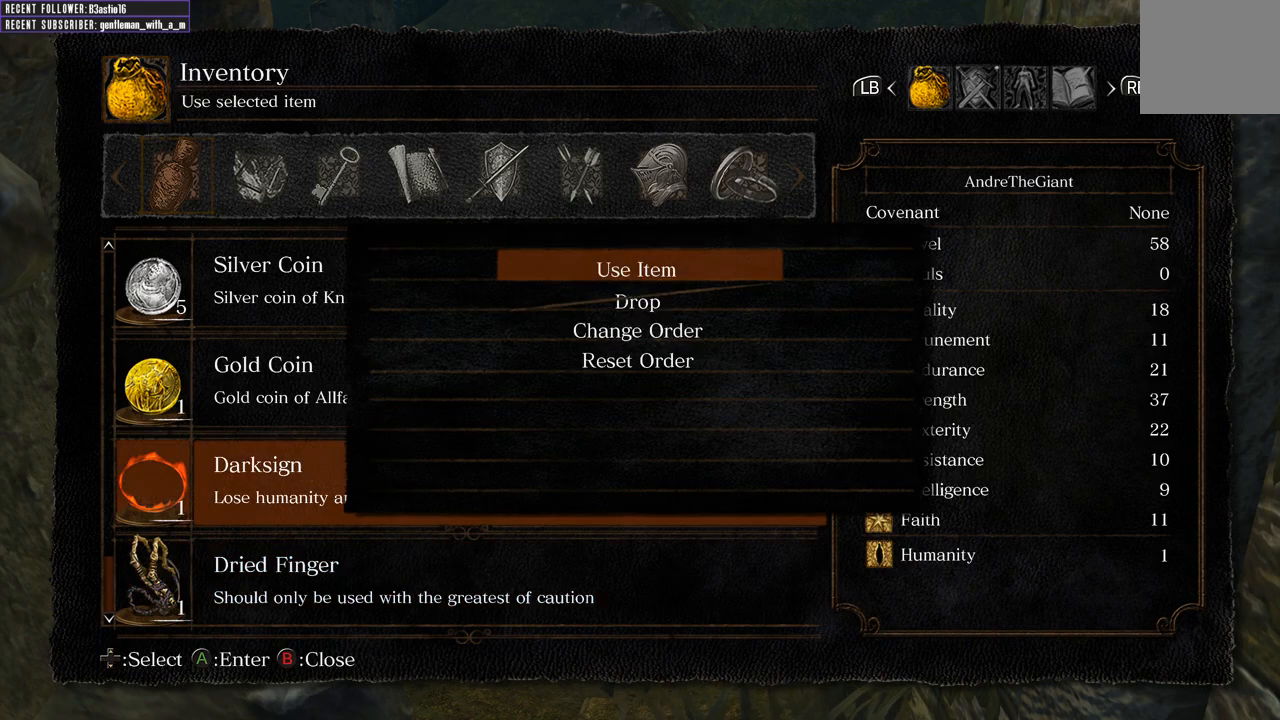
{"buttons": [], "left_stick": "center", "right_stick": "center", "events": [[17, "A", "down"], [217, "A", "up"]]}
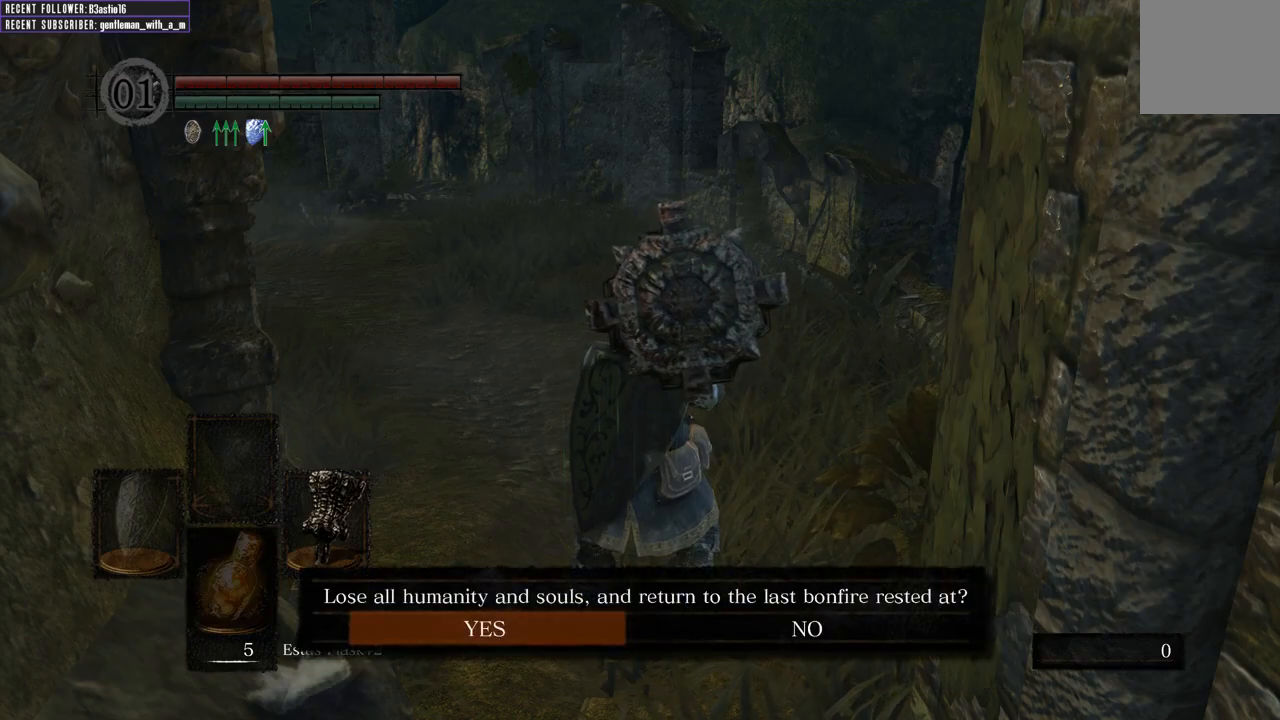
{"buttons": [], "left_stick": "center", "right_stick": "center", "events": []}
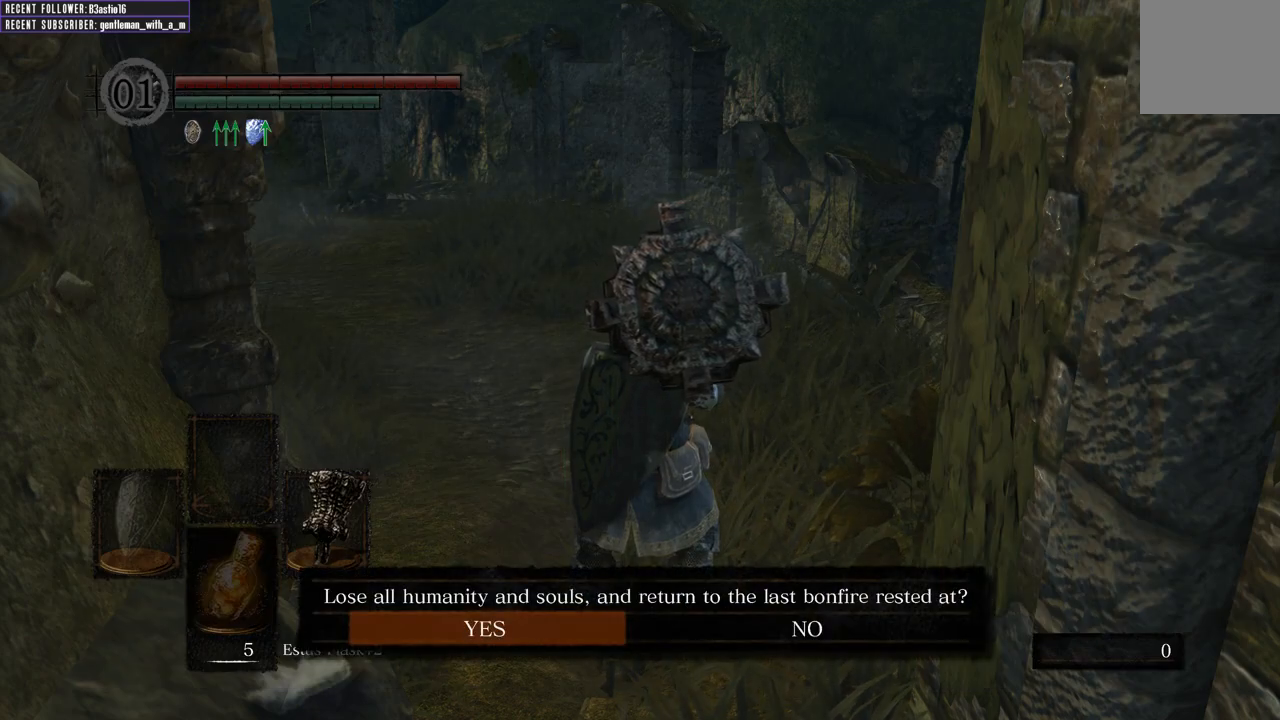
{"buttons": [], "left_stick": "center", "right_stick": "center", "events": []}
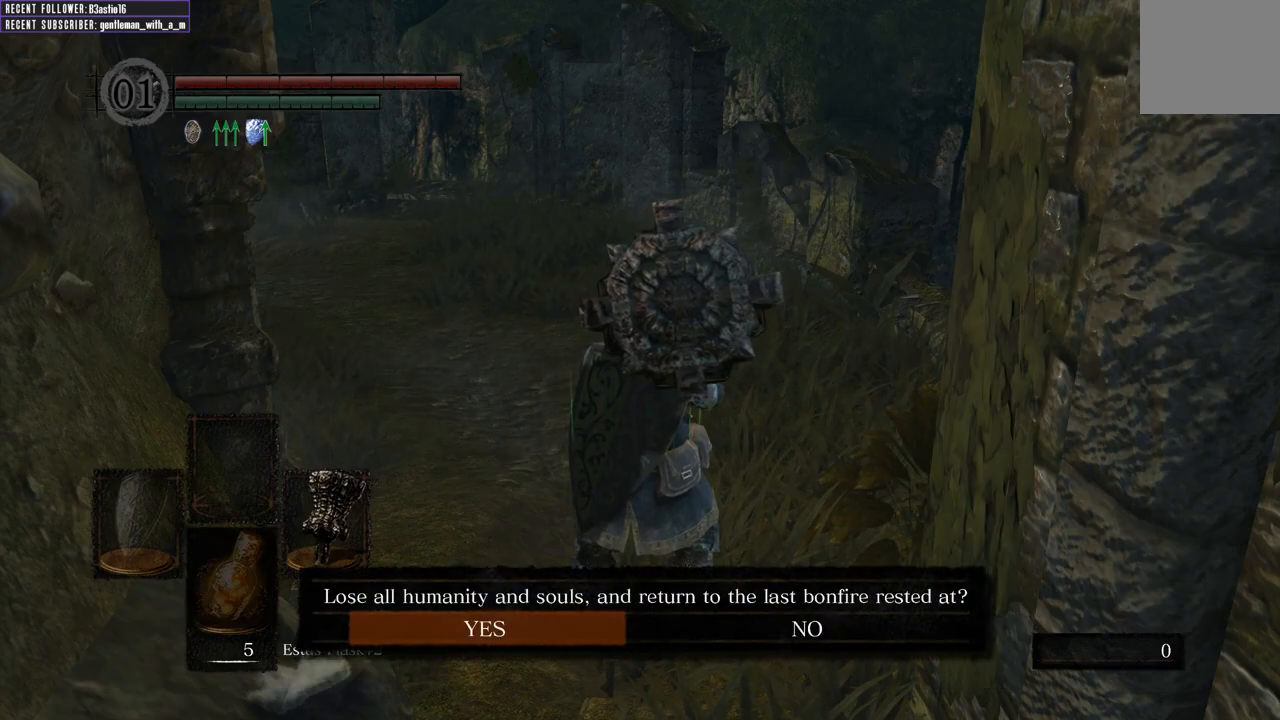
{"buttons": [], "left_stick": "center", "right_stick": "center", "events": []}
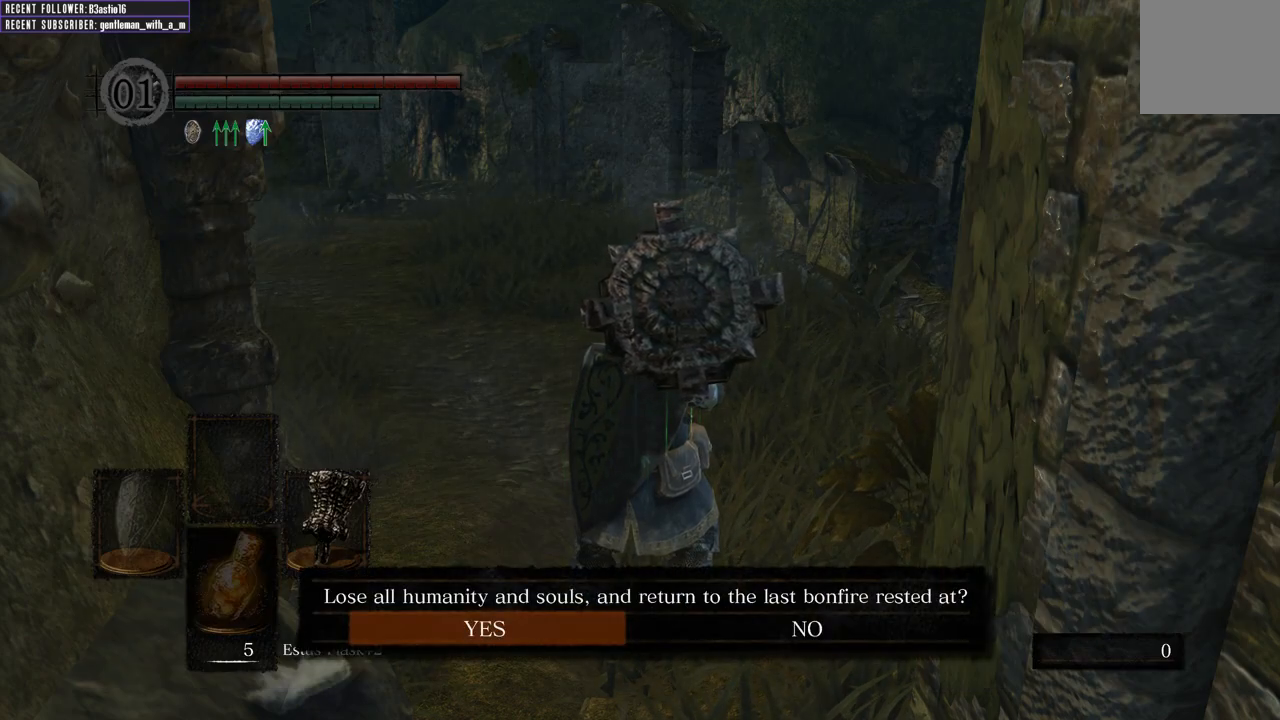
{"buttons": [], "left_stick": "center", "right_stick": "center", "events": []}
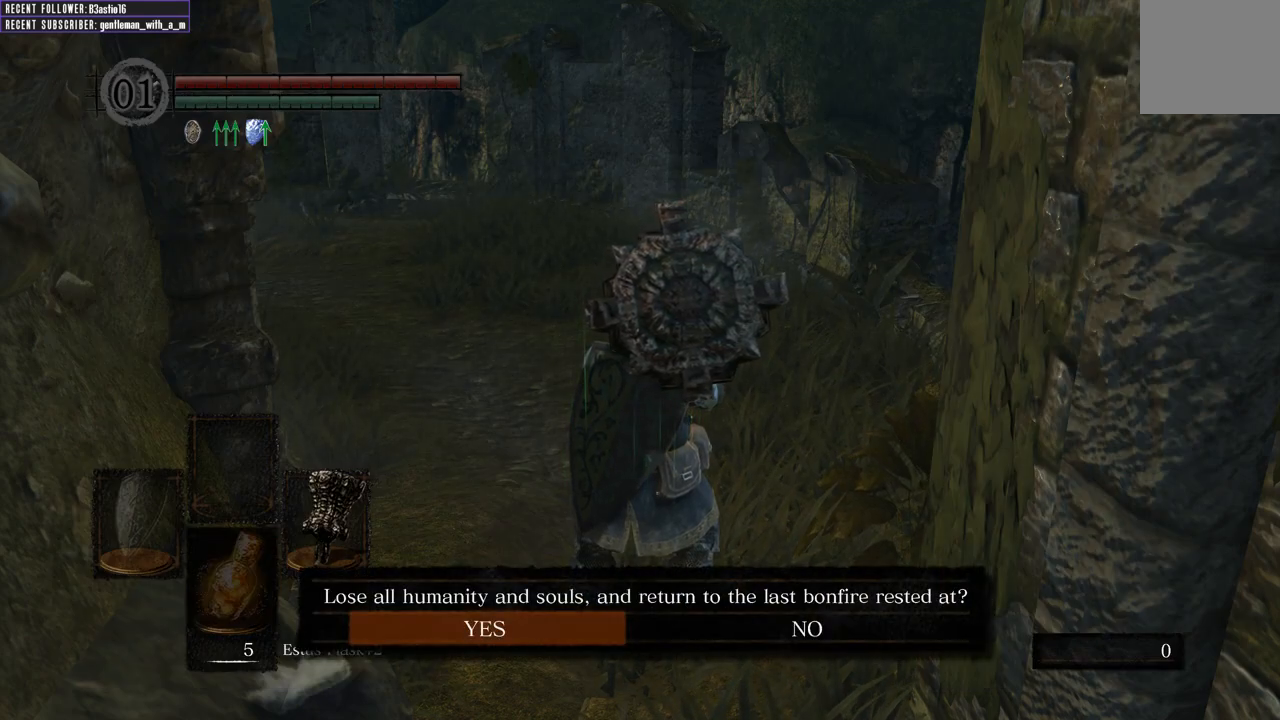
{"buttons": [], "left_stick": "up", "right_stick": "center", "events": [[50, "left_stick", "up"], [133, "B", "down"], [233, "B", "up"], [317, "B", "down"], [417, "B", "up"]]}
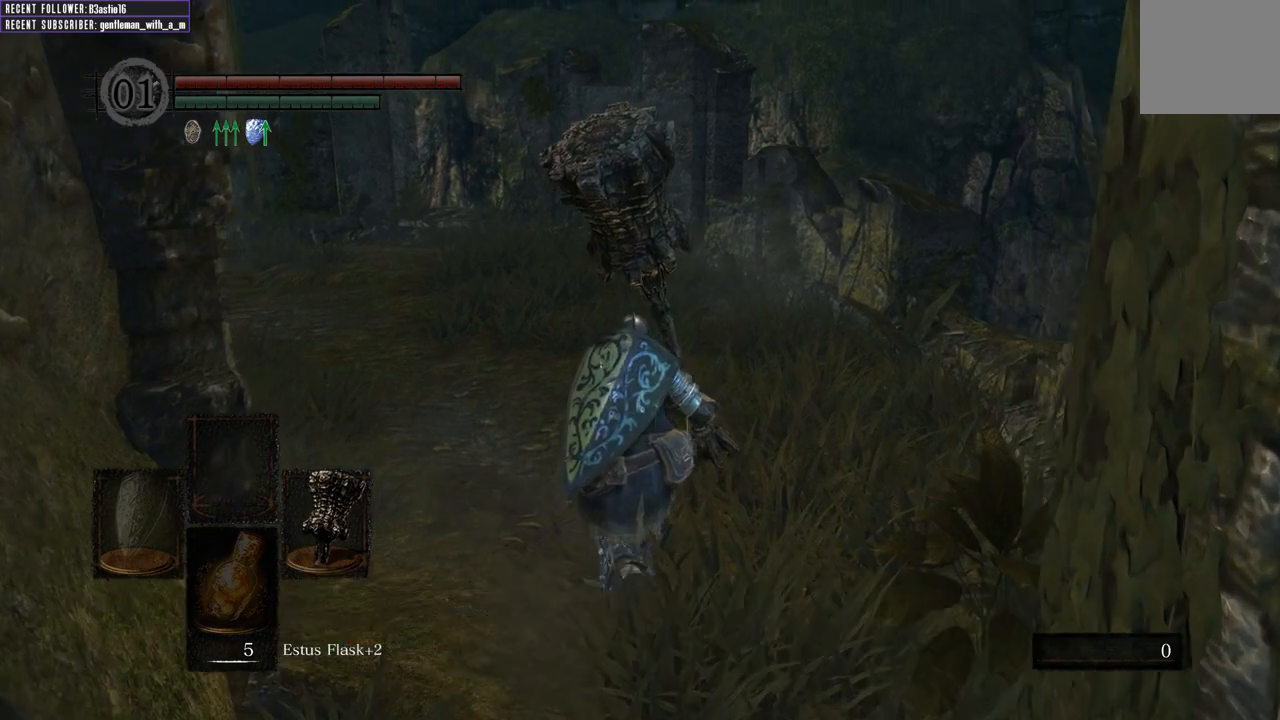
{"buttons": [], "left_stick": "up", "right_stick": "left", "events": [[17, "B", "down"], [83, "B", "up"], [417, "right_stick", "left"]]}
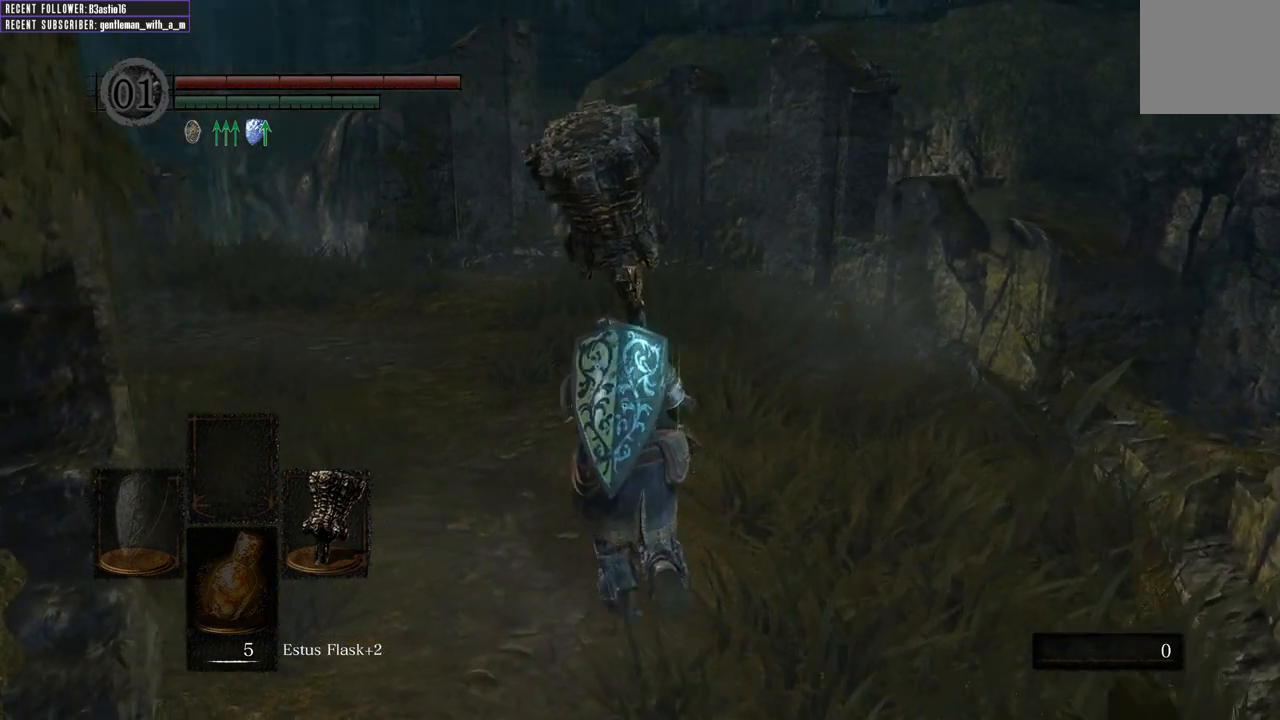
{"buttons": [], "left_stick": "up", "right_stick": "center", "events": [[83, "right_stick", "center"]]}
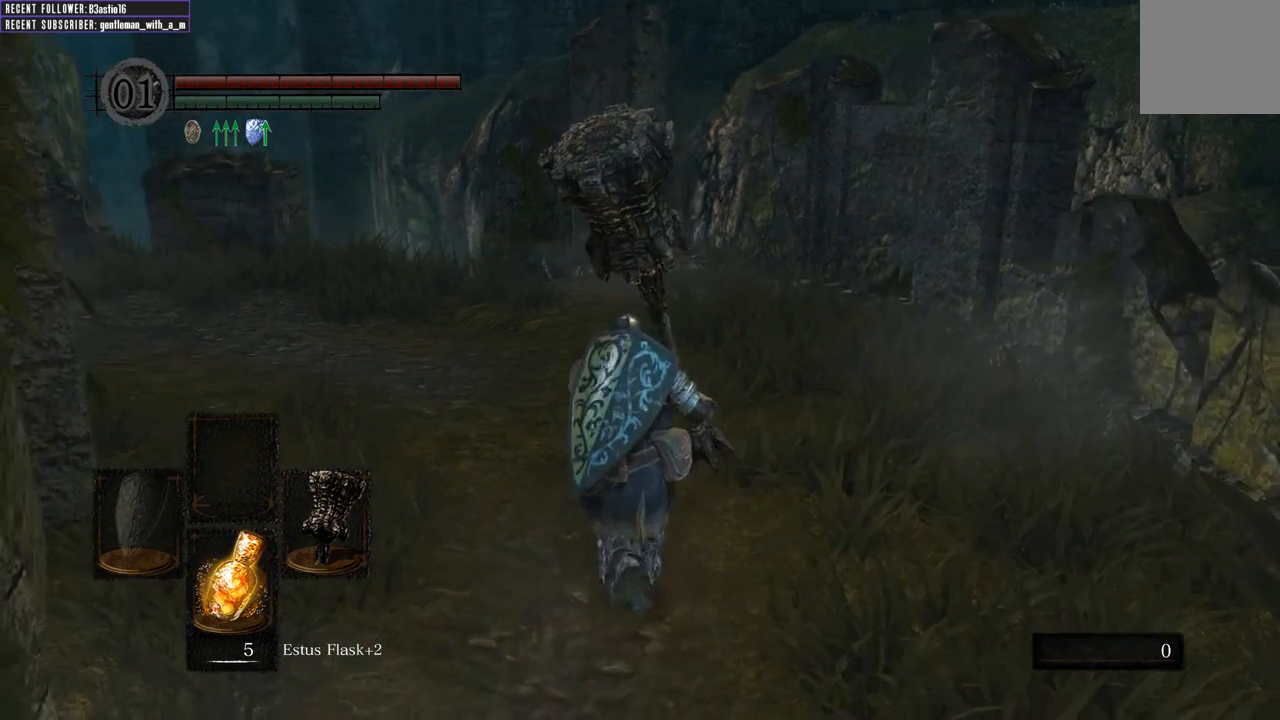
{"buttons": [], "left_stick": "up", "right_stick": "center", "events": []}
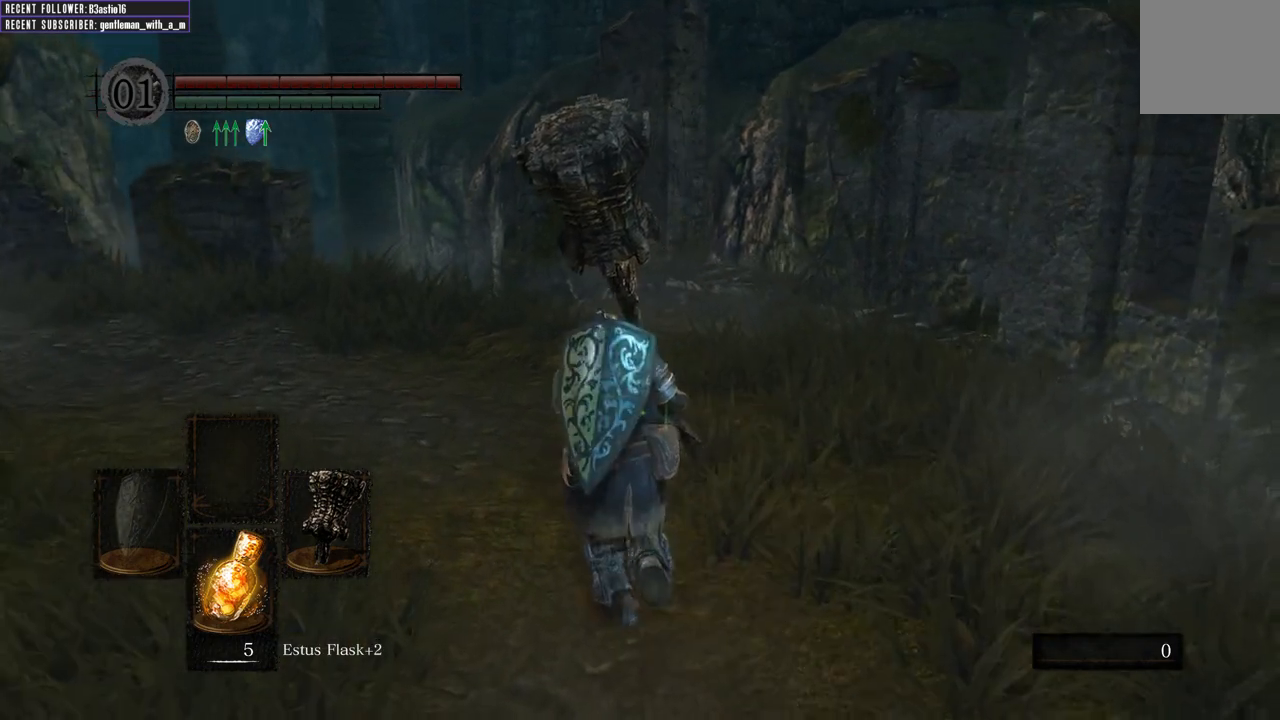
{"buttons": ["DPAD_RIGHT"], "left_stick": "center", "right_stick": "center", "events": [[33, "left_stick", "center"], [183, "START", "down"], [350, "START", "up"], [467, "DPAD_RIGHT", "down"]]}
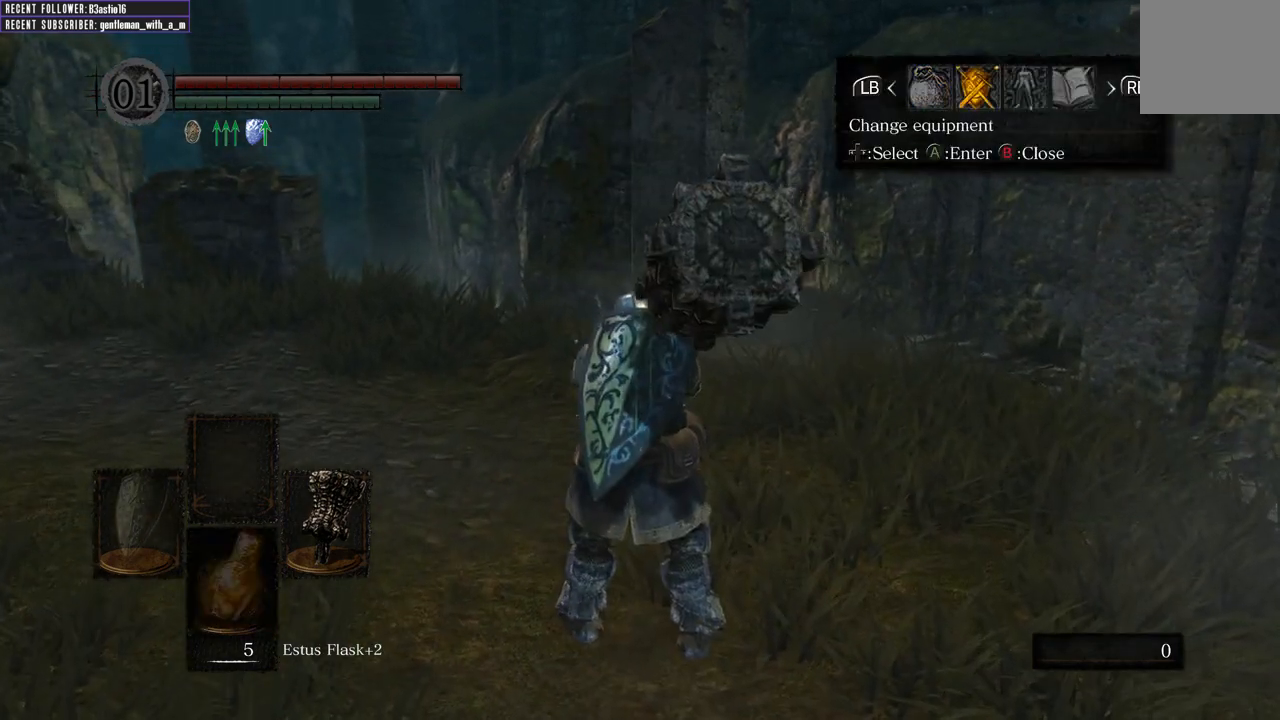
{"buttons": [], "left_stick": "center", "right_stick": "center", "events": [[67, "DPAD_RIGHT", "up"]]}
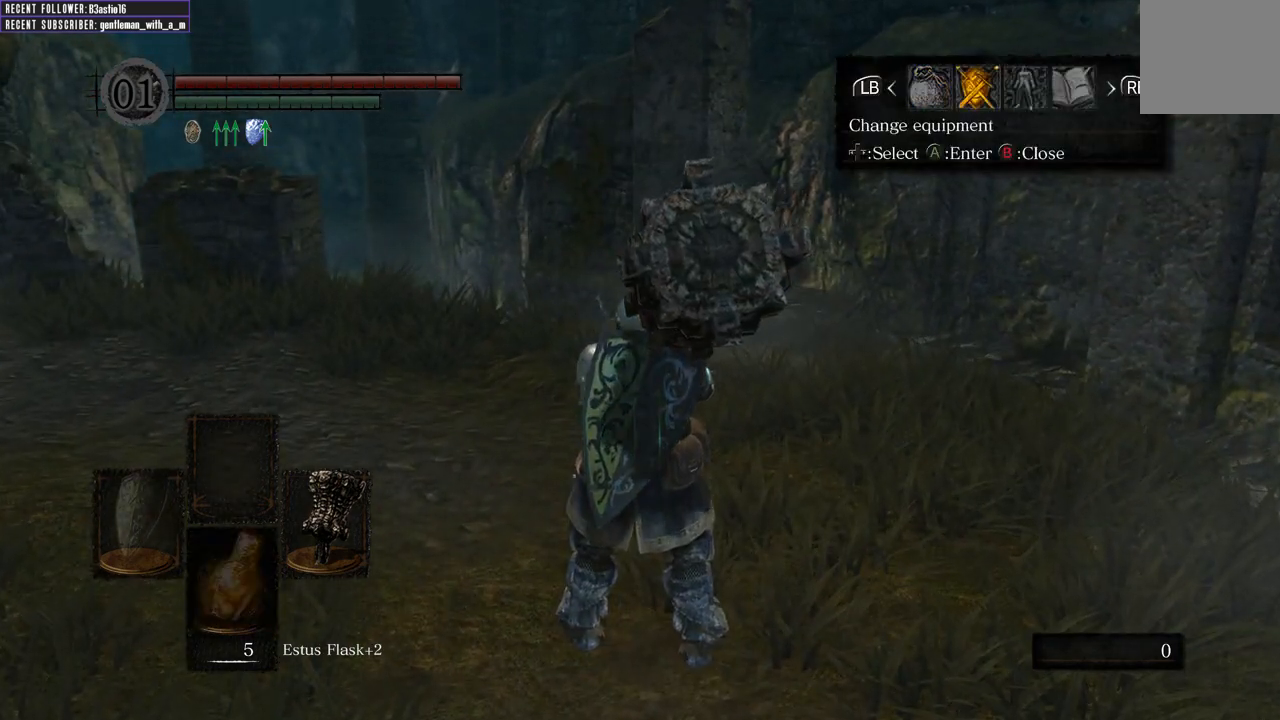
{"buttons": ["DPAD_LEFT"], "left_stick": "center", "right_stick": "center", "events": [[433, "DPAD_LEFT", "down"]]}
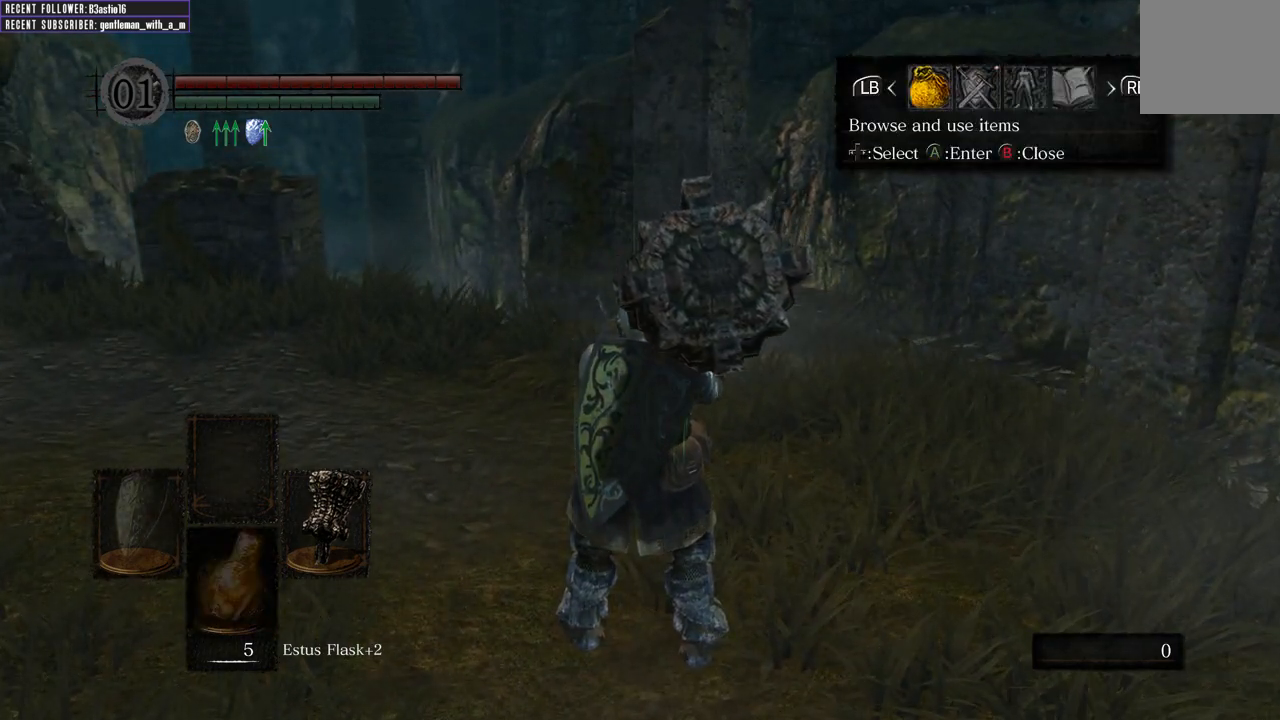
{"buttons": [], "left_stick": "center", "right_stick": "center", "events": [[50, "DPAD_LEFT", "up"], [350, "A", "down"], [467, "A", "up"]]}
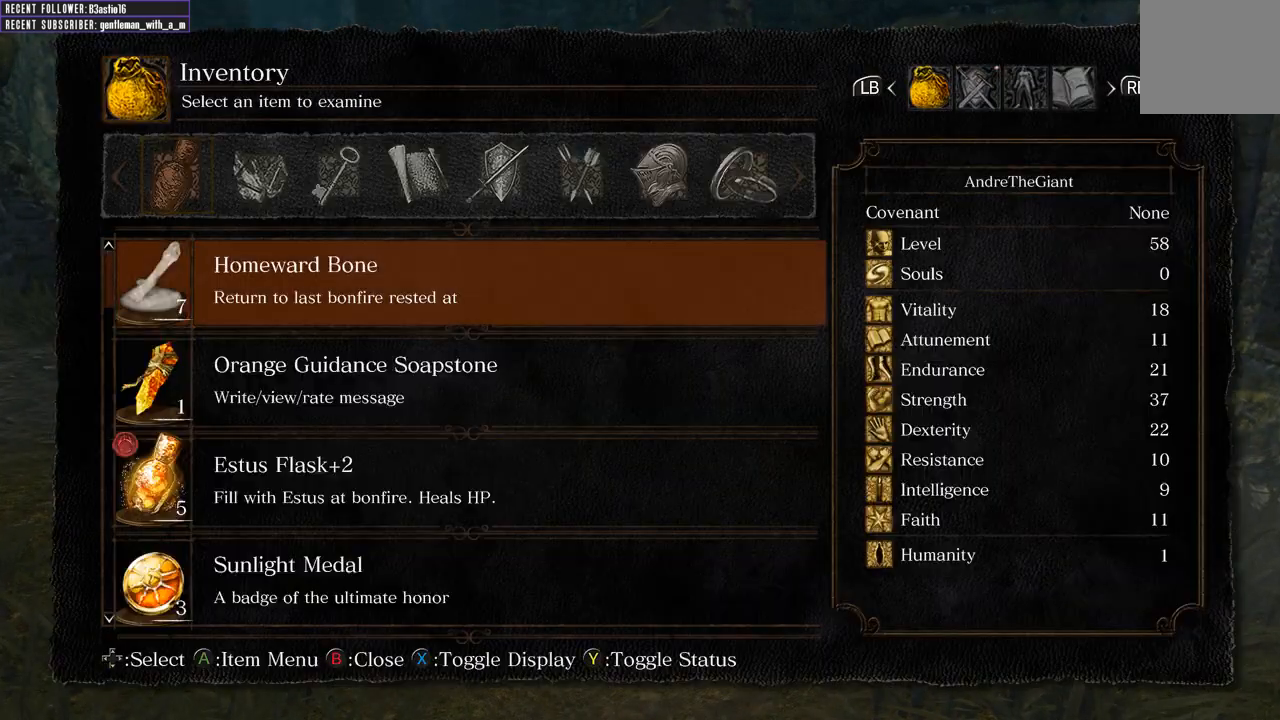
{"buttons": [], "left_stick": "center", "right_stick": "center", "events": [[17, "DPAD_UP", "down"], [217, "DPAD_UP", "up"], [367, "DPAD_DOWN", "down"], [467, "DPAD_DOWN", "up"]]}
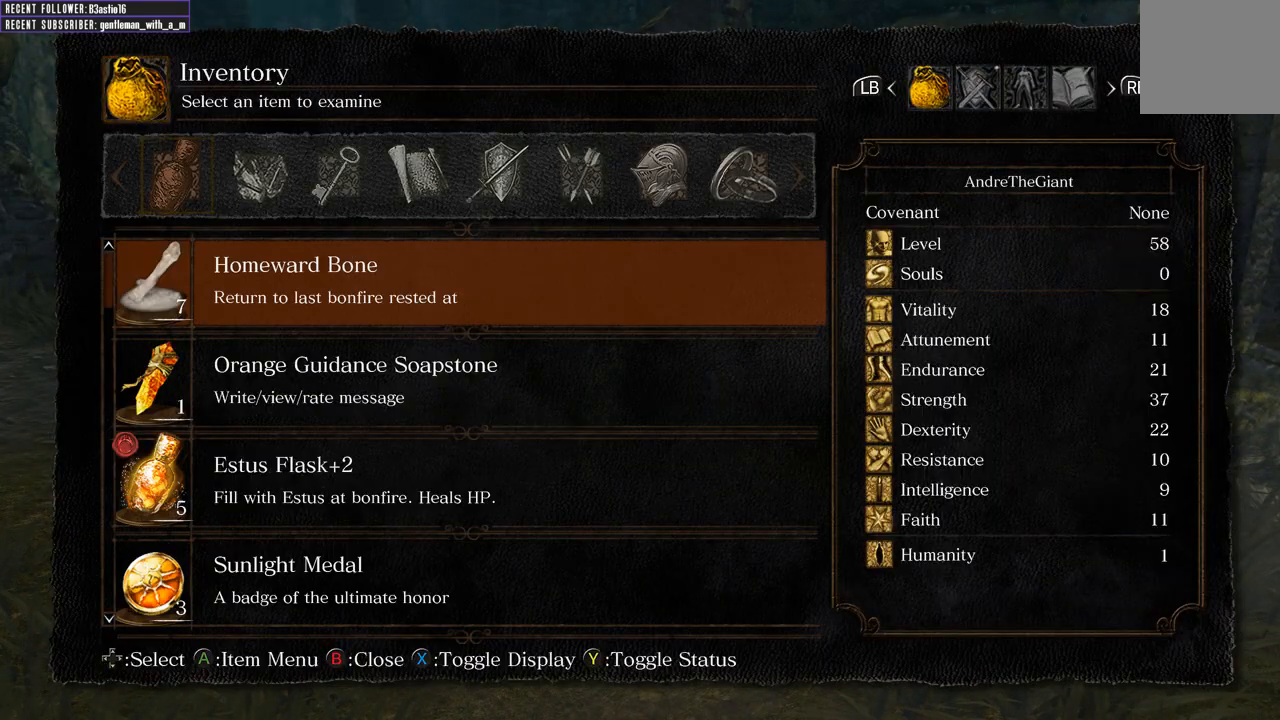
{"buttons": [], "left_stick": "center", "right_stick": "center", "events": [[300, "A", "down"], [417, "A", "up"]]}
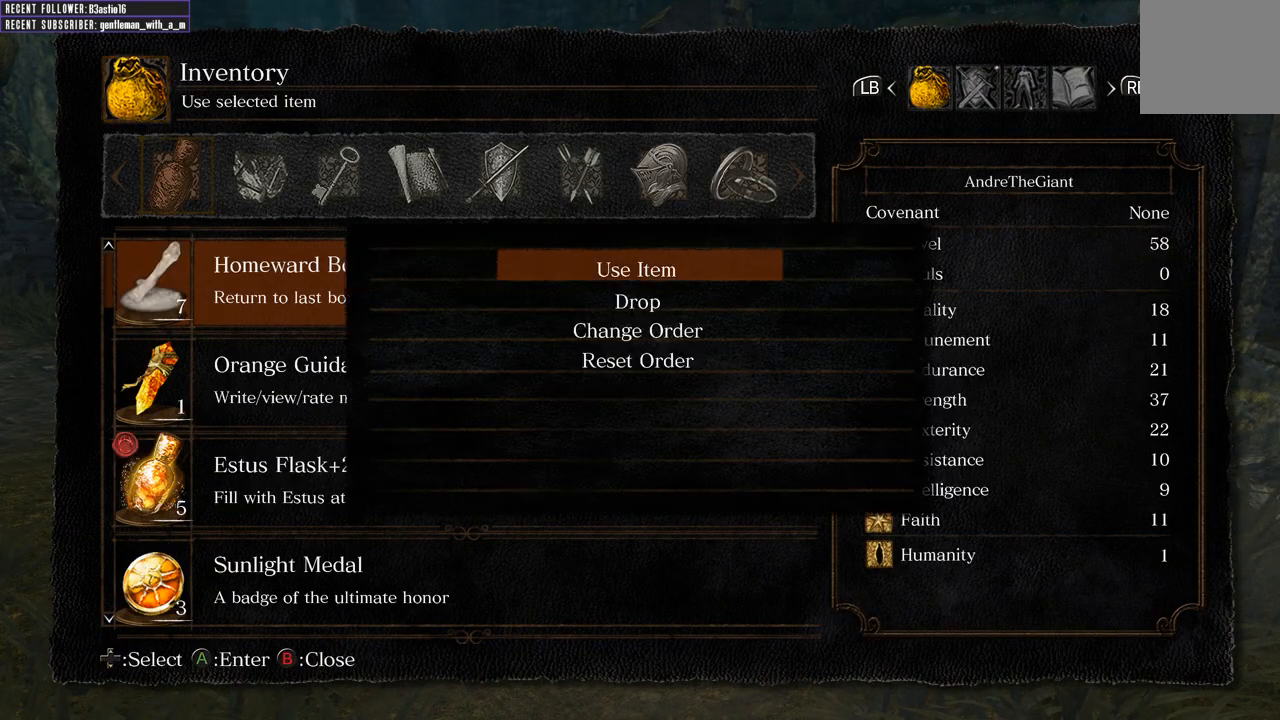
{"buttons": [], "left_stick": "center", "right_stick": "center", "events": [[283, "A", "down"], [400, "A", "up"]]}
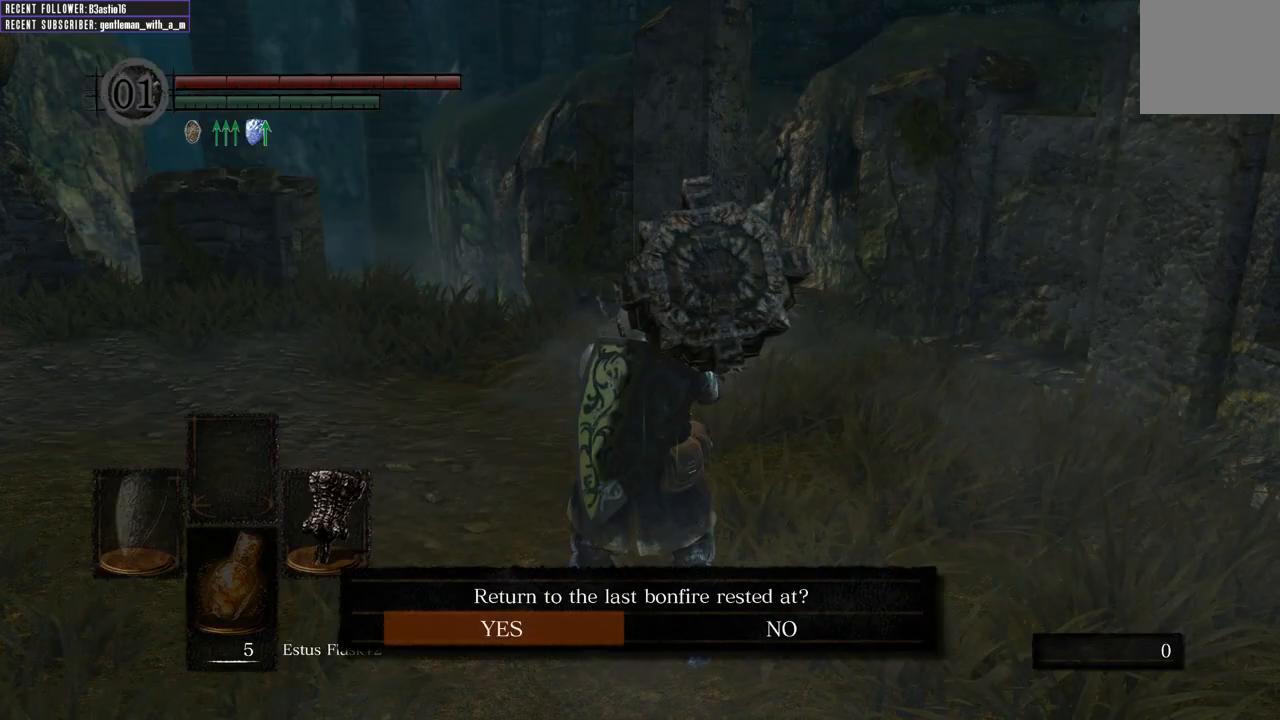
{"buttons": [], "left_stick": "center", "right_stick": "center", "events": [[283, "A", "down"], [367, "A", "up"]]}